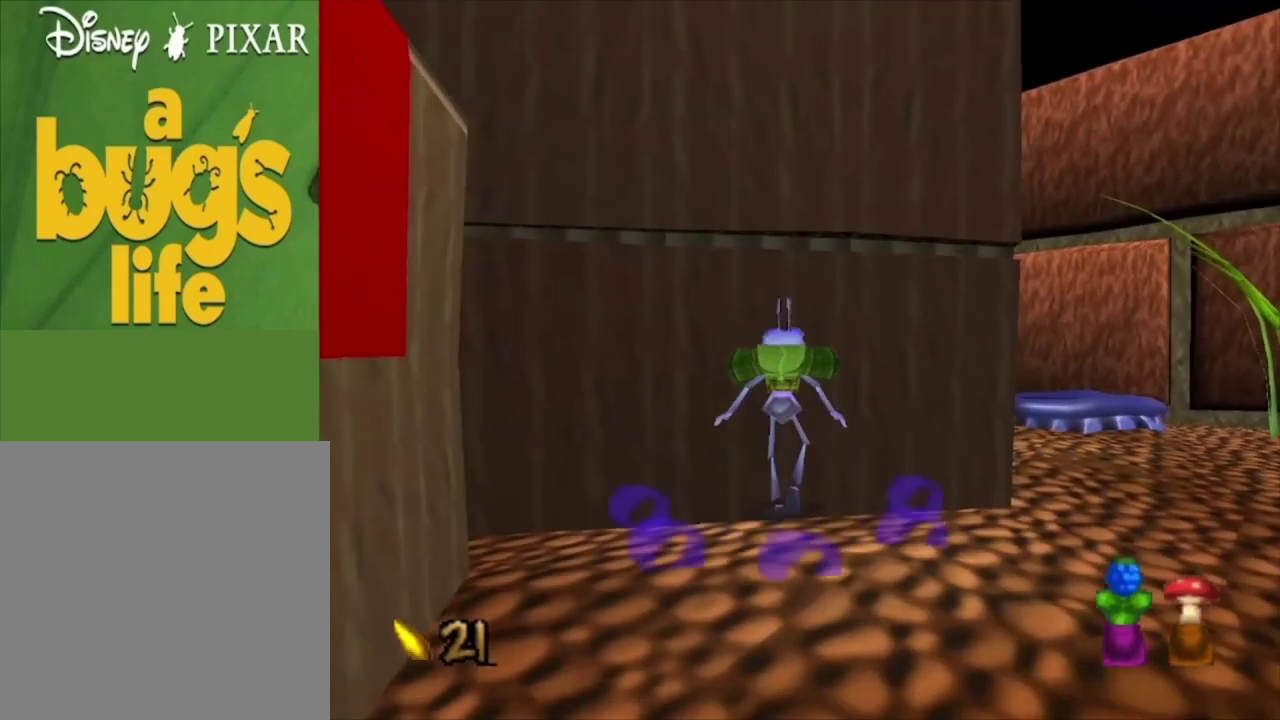
Gameplay with a controller (Xbox layout); each line is a JSON object with the inputs held at the frame after it (dt_ms = milliseconds from this image to that frame). "events" lists button and stick changes between this image and that frame as [ms after this image, input, new state], when the widget could be followed in between.
{"dt_ms": 400, "buttons": ["A"], "left_stick": "up", "right_stick": "center", "events": [[267, "A", "up"], [333, "A", "down"]]}
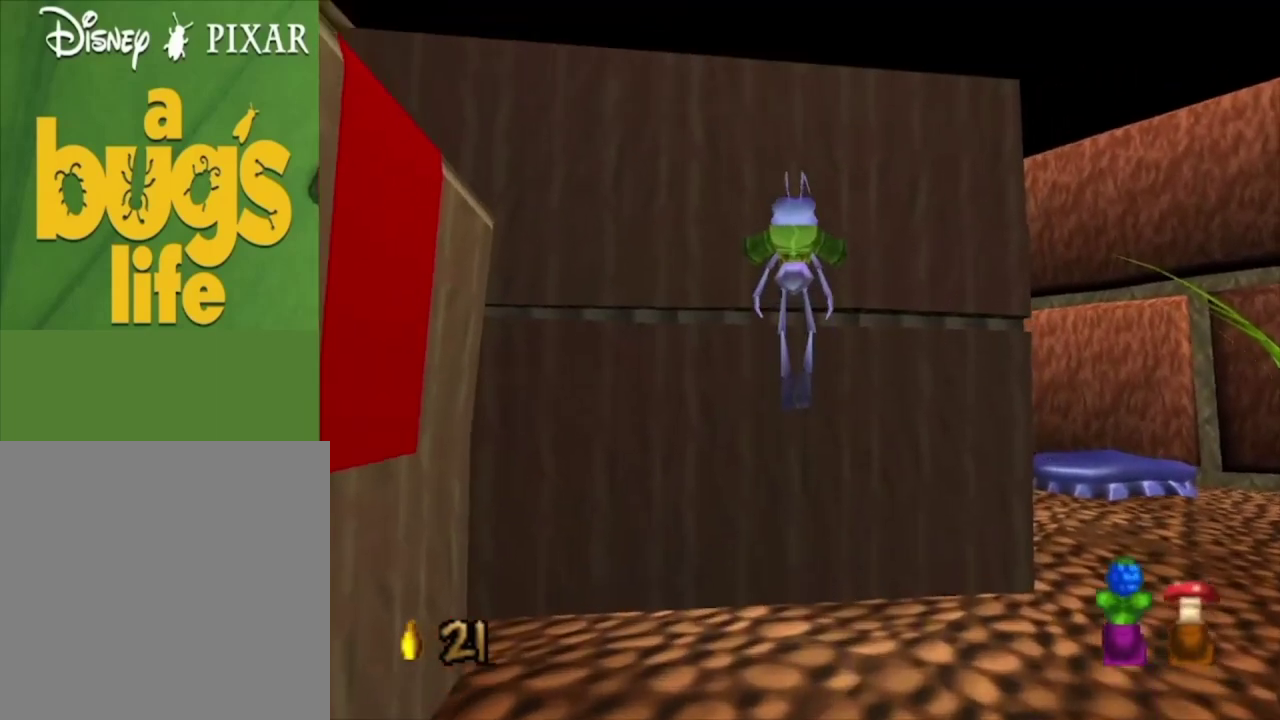
{"dt_ms": 600, "buttons": [], "left_stick": "up", "right_stick": "center", "events": [[233, "A", "up"], [300, "A", "down"], [600, "A", "up"]]}
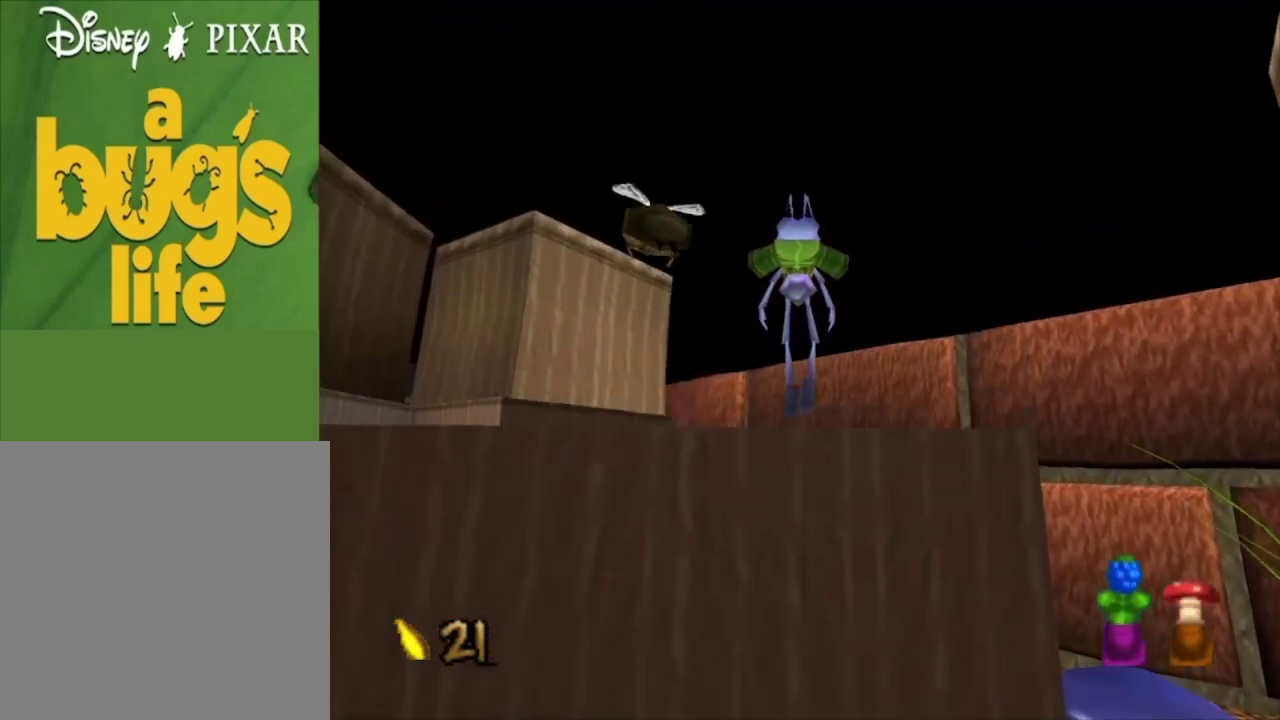
{"dt_ms": 500, "buttons": ["A"], "left_stick": "down-right", "right_stick": "center", "events": [[33, "left_stick", "up-right"], [100, "left_stick", "right"], [300, "left_stick", "down-right"], [500, "A", "down"]]}
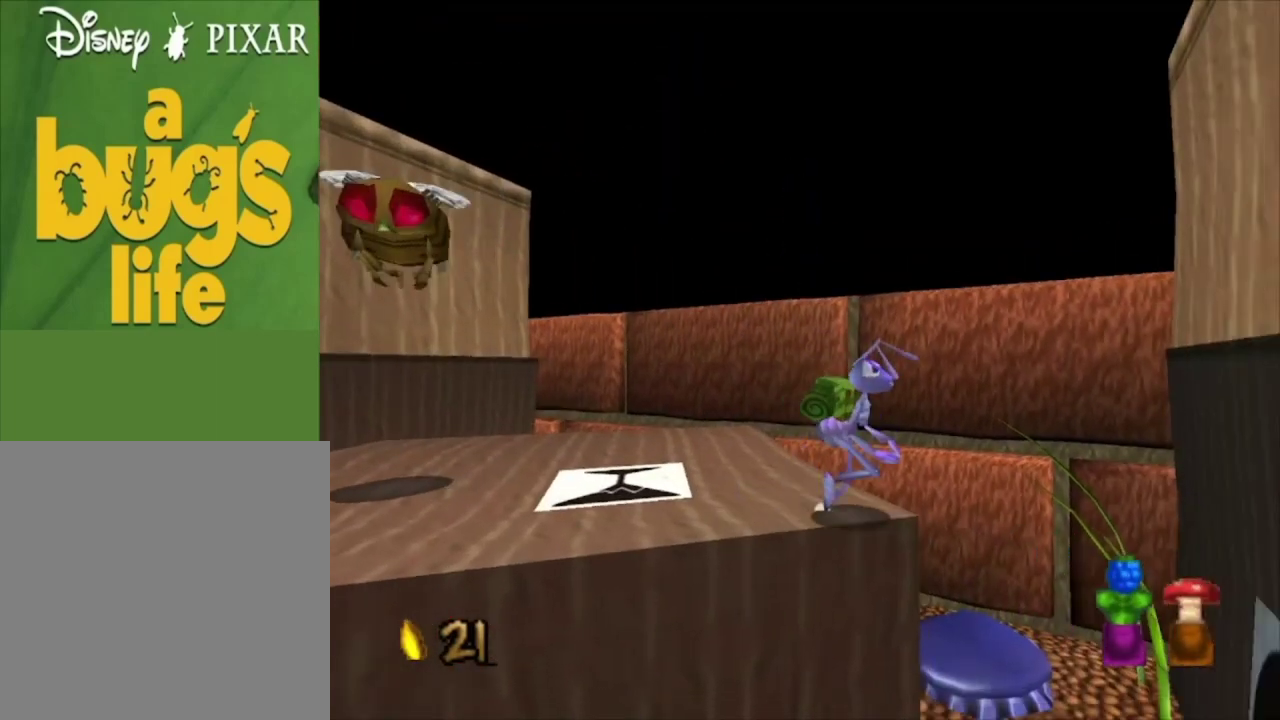
{"dt_ms": 300, "buttons": [], "left_stick": "down-right", "right_stick": "center", "events": [[300, "A", "up"]]}
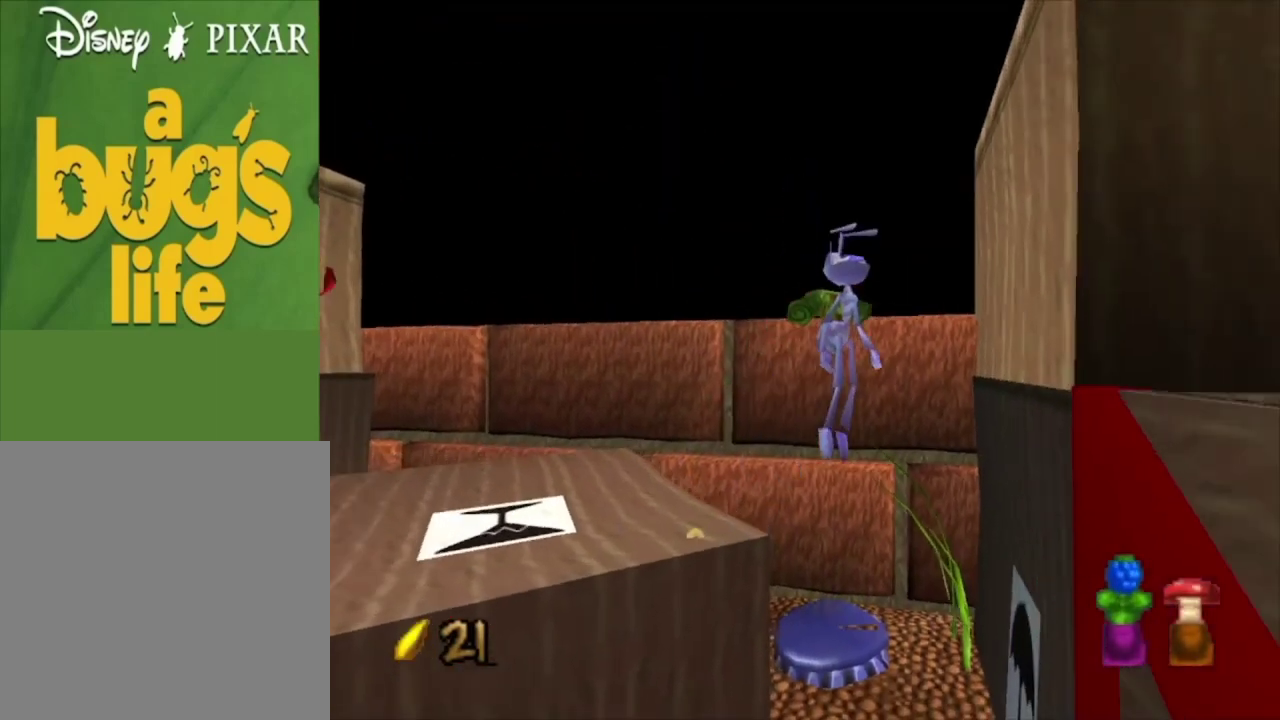
{"dt_ms": 100, "buttons": ["A"], "left_stick": "right", "right_stick": "center", "events": [[33, "left_stick", "right"], [67, "A", "down"]]}
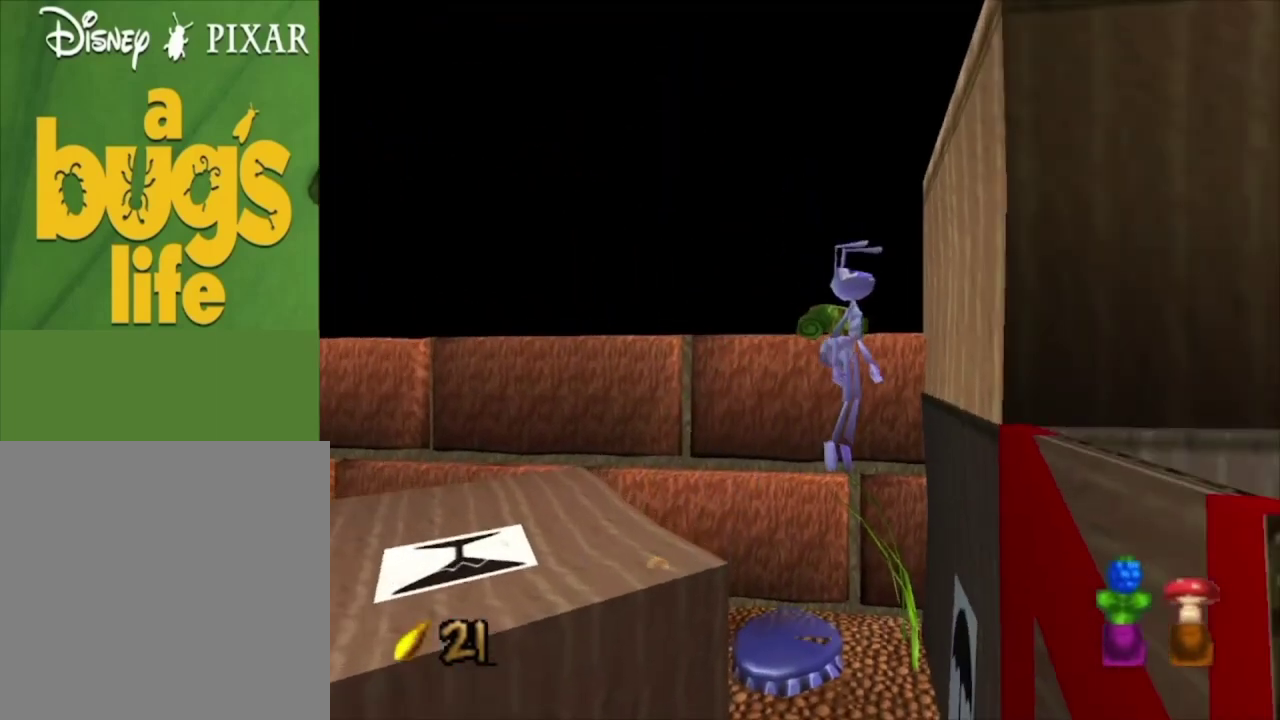
{"dt_ms": 400, "buttons": [], "left_stick": "up-right", "right_stick": "center", "events": [[300, "A", "up"], [367, "left_stick", "up-right"]]}
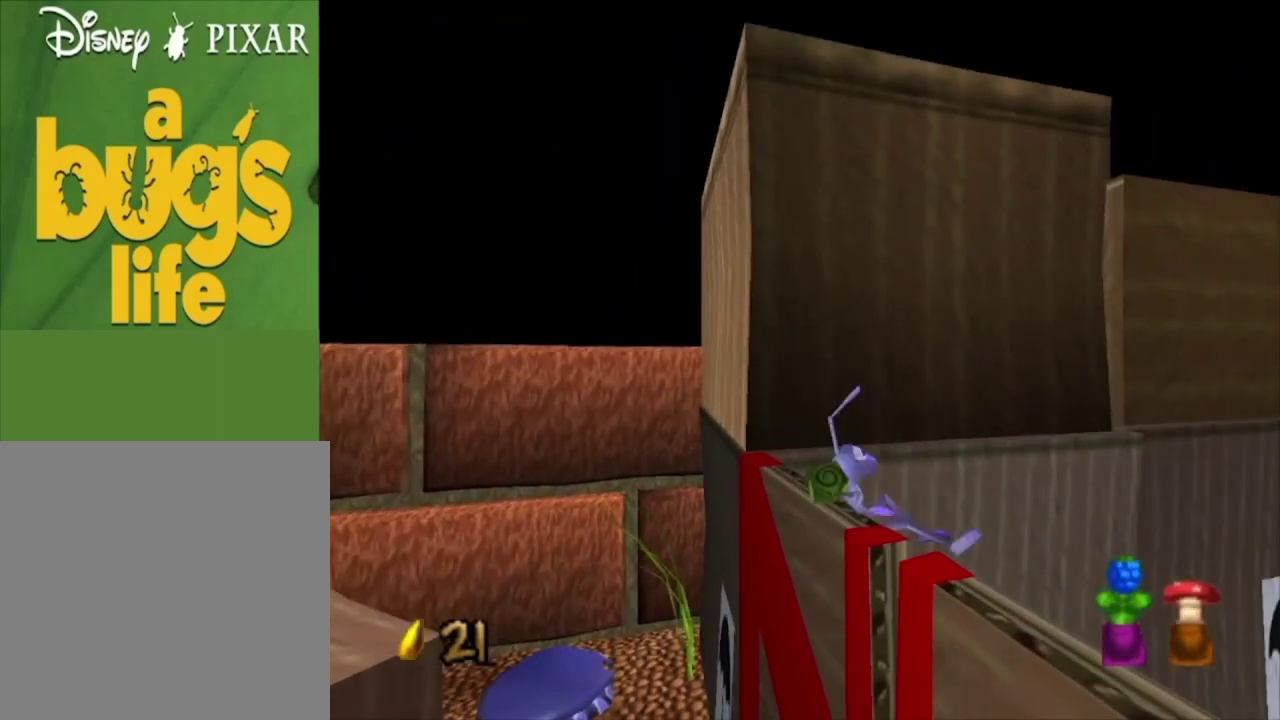
{"dt_ms": 500, "buttons": [], "left_stick": "center", "right_stick": "center", "events": [[200, "left_stick", "center"]]}
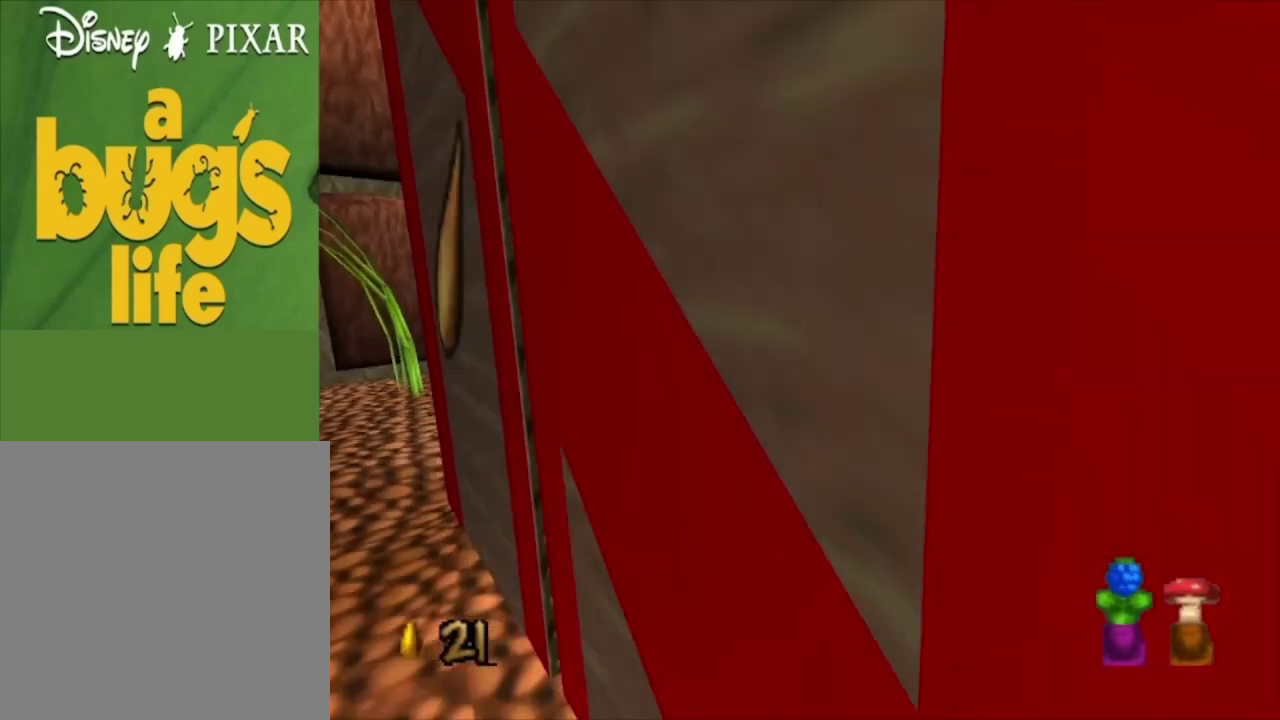
{"dt_ms": 500, "buttons": [], "left_stick": "center", "right_stick": "center", "events": []}
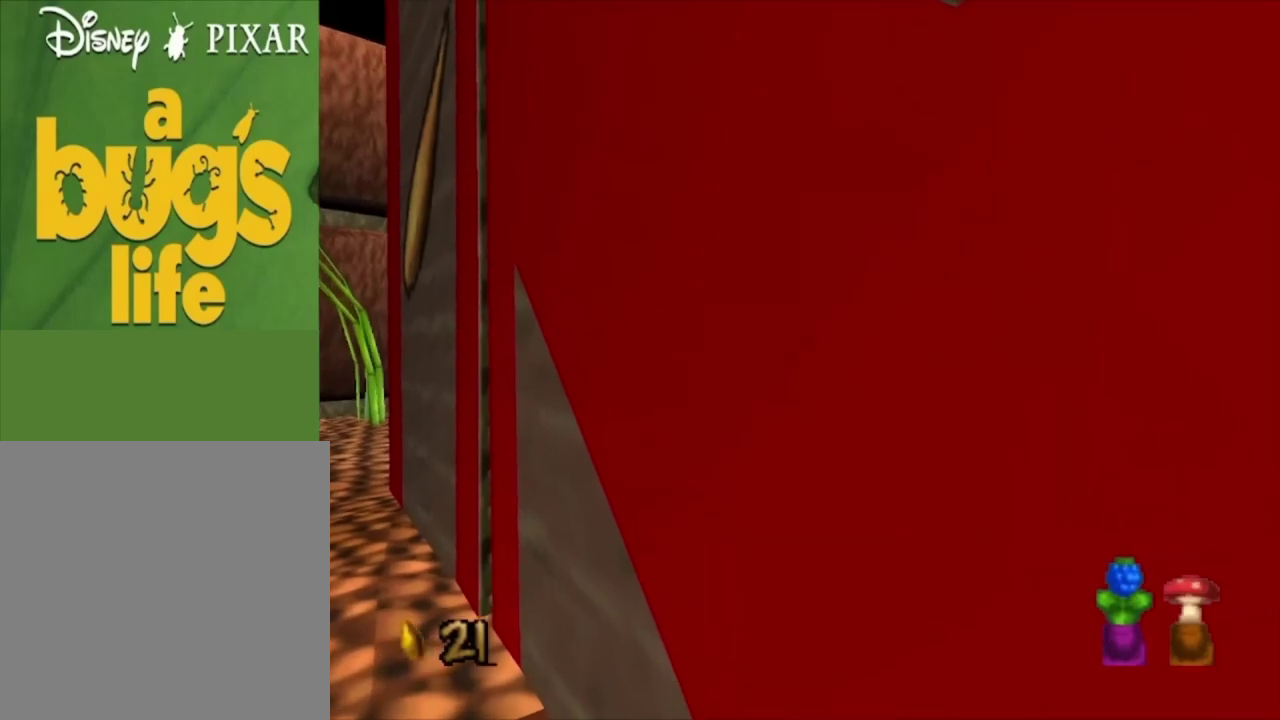
{"dt_ms": 700, "buttons": [], "left_stick": "down-left", "right_stick": "center", "events": [[667, "left_stick", "down-left"]]}
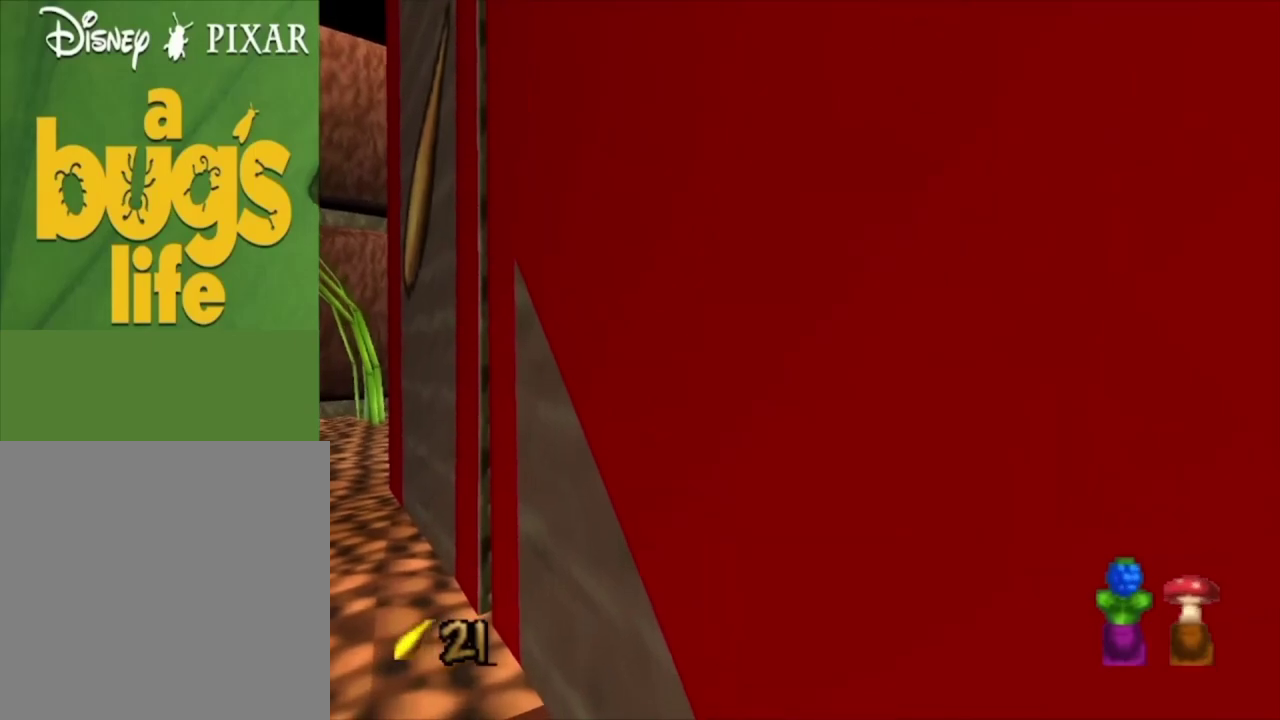
{"dt_ms": 300, "buttons": [], "left_stick": "center", "right_stick": "center", "events": [[233, "left_stick", "center"]]}
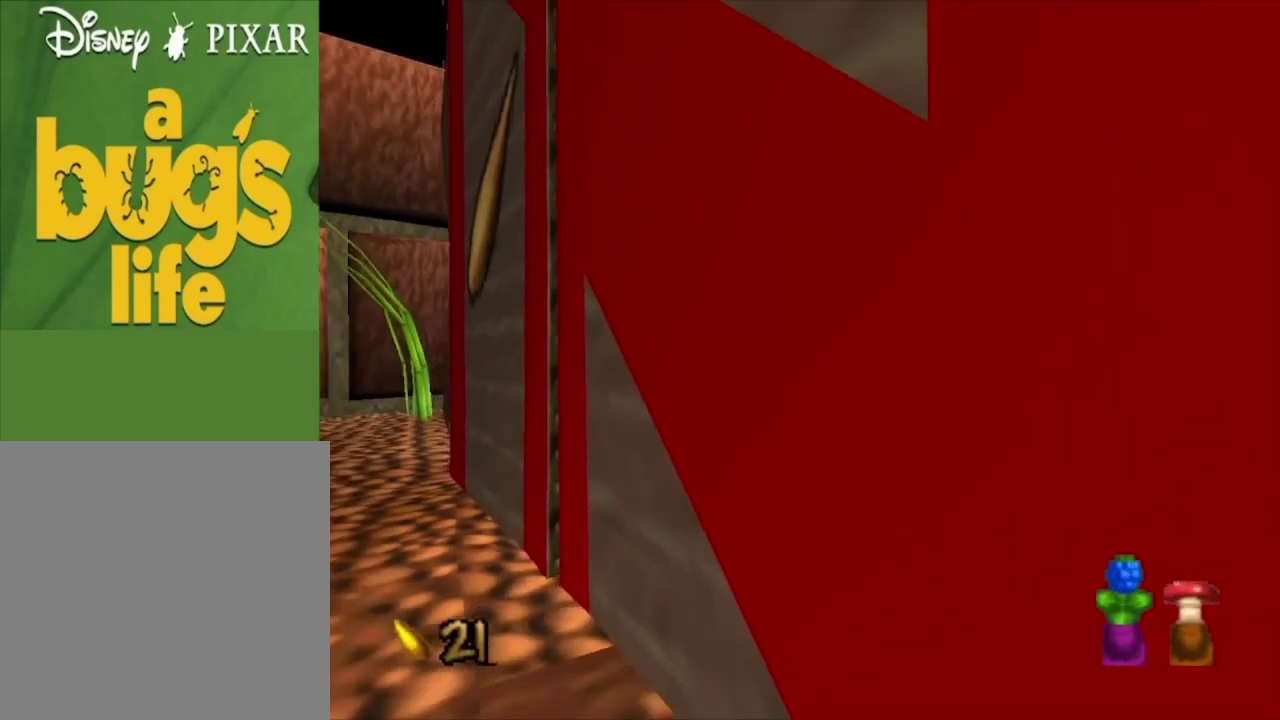
{"dt_ms": 500, "buttons": [], "left_stick": "down-left", "right_stick": "center", "events": [[200, "left_stick", "left"], [400, "left_stick", "down-left"]]}
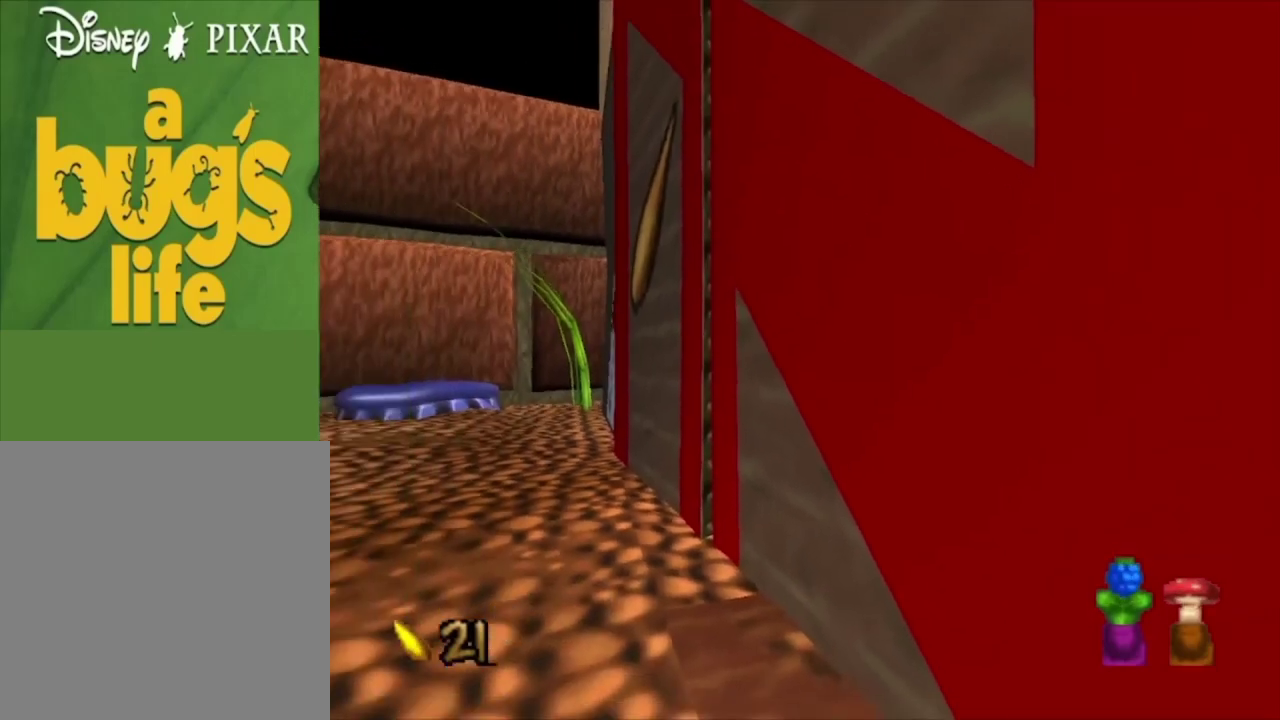
{"dt_ms": 500, "buttons": [], "left_stick": "down", "right_stick": "center", "events": [[100, "left_stick", "left"], [433, "left_stick", "down"]]}
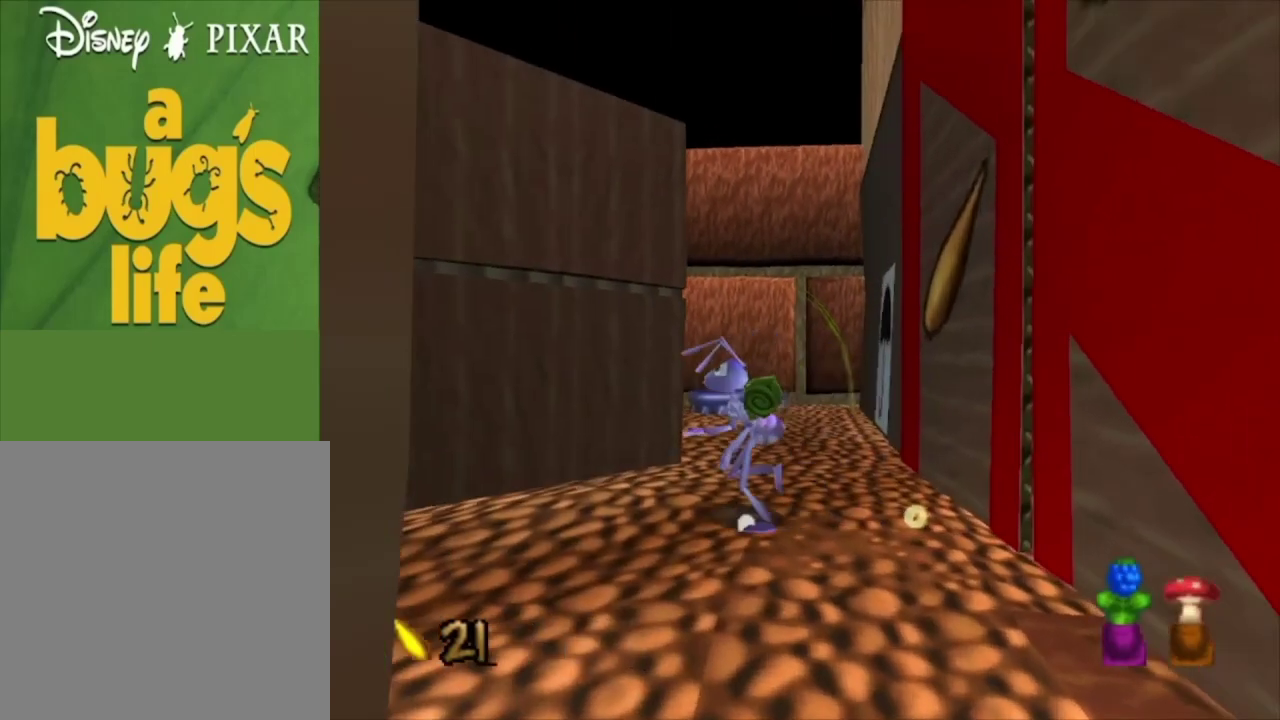
{"dt_ms": 500, "buttons": [], "left_stick": "down-right", "right_stick": "center", "events": [[133, "left_stick", "down-right"]]}
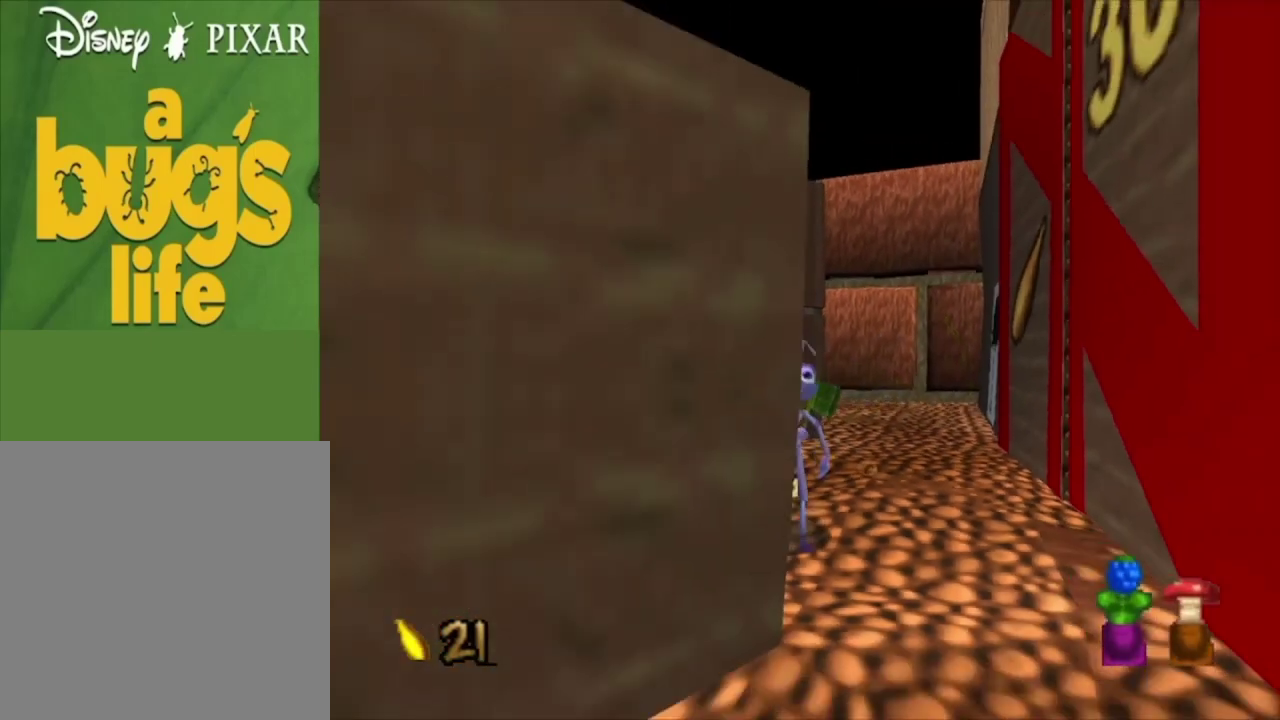
{"dt_ms": 500, "buttons": [], "left_stick": "down-left", "right_stick": "center", "events": [[167, "left_stick", "down"], [367, "left_stick", "down-left"]]}
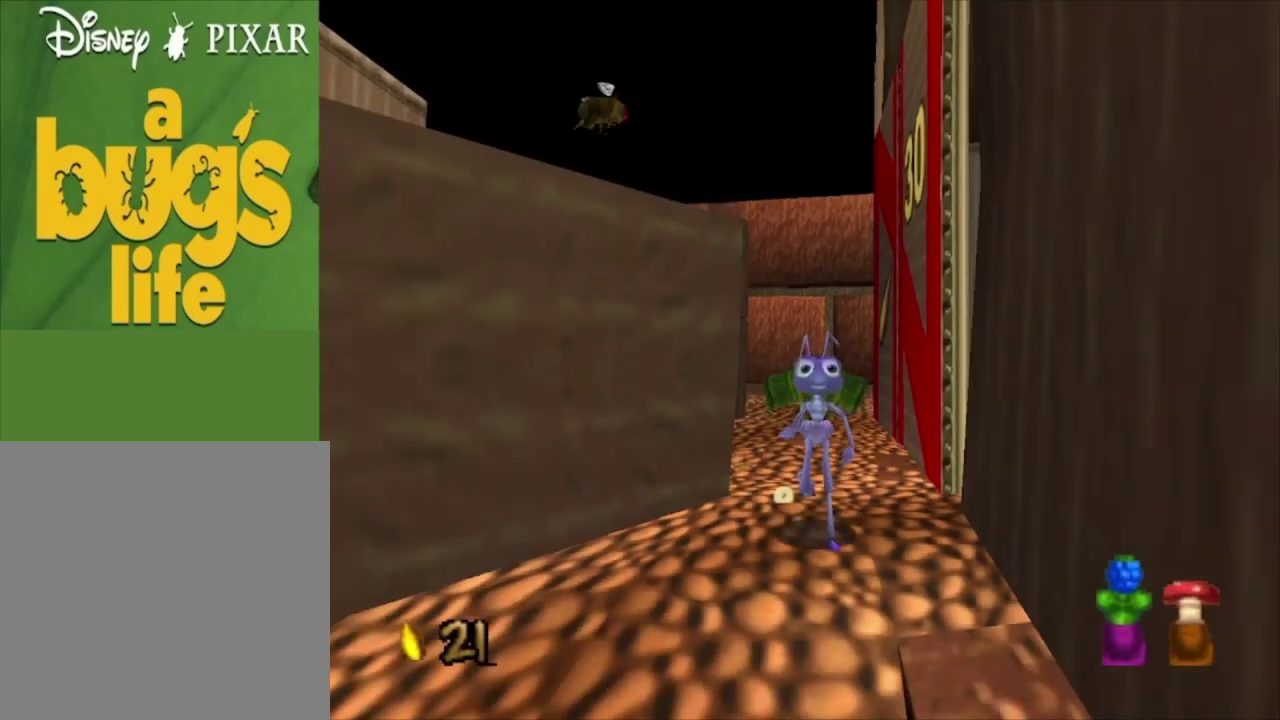
{"dt_ms": 500, "buttons": [], "left_stick": "down-left", "right_stick": "center", "events": [[267, "left_stick", "left"], [500, "left_stick", "down-left"]]}
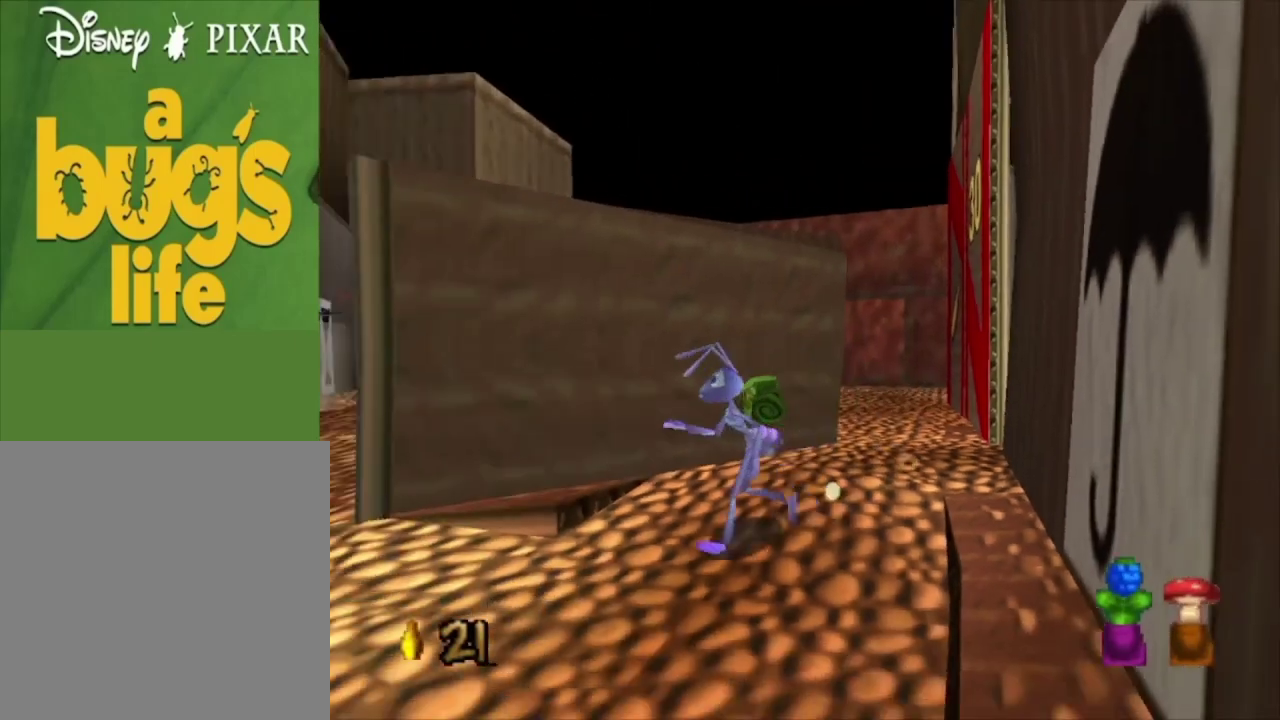
{"dt_ms": 300, "buttons": [], "left_stick": "left", "right_stick": "center", "events": [[100, "left_stick", "left"]]}
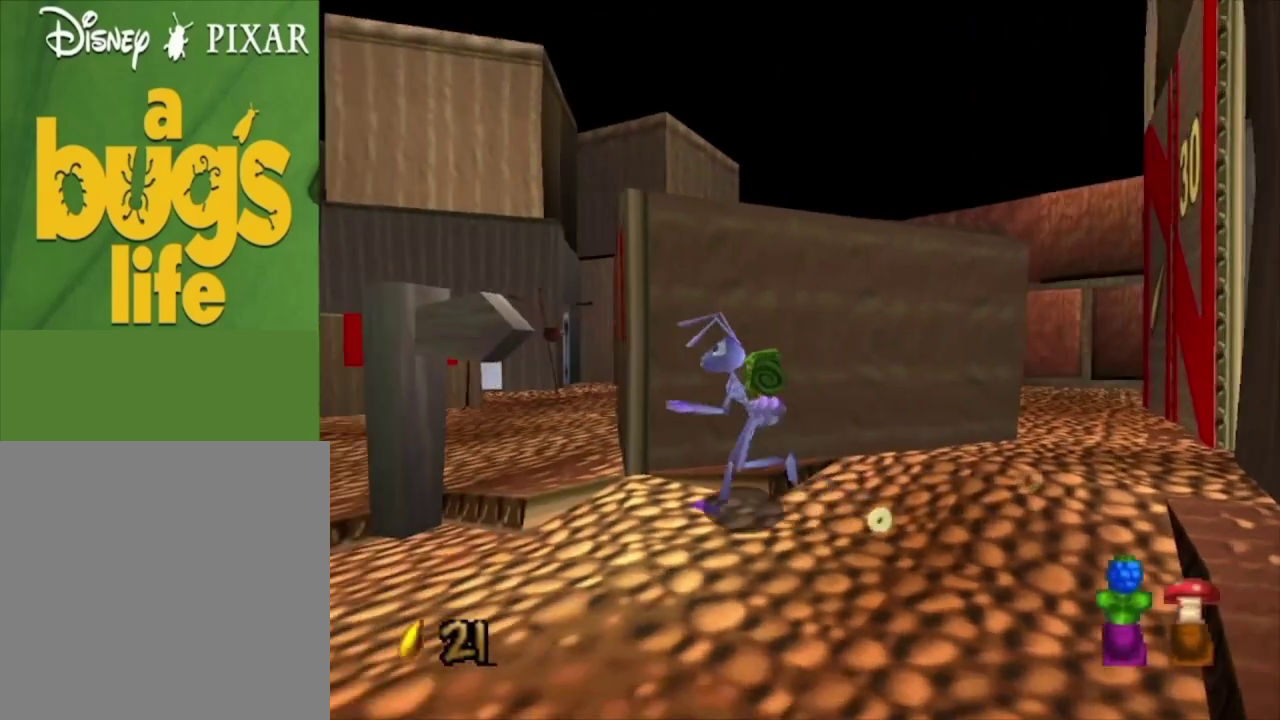
{"dt_ms": 700, "buttons": [], "left_stick": "down", "right_stick": "center", "events": [[33, "R2", "down"], [367, "left_stick", "down-left"], [500, "left_stick", "down"], [667, "R2", "up"]]}
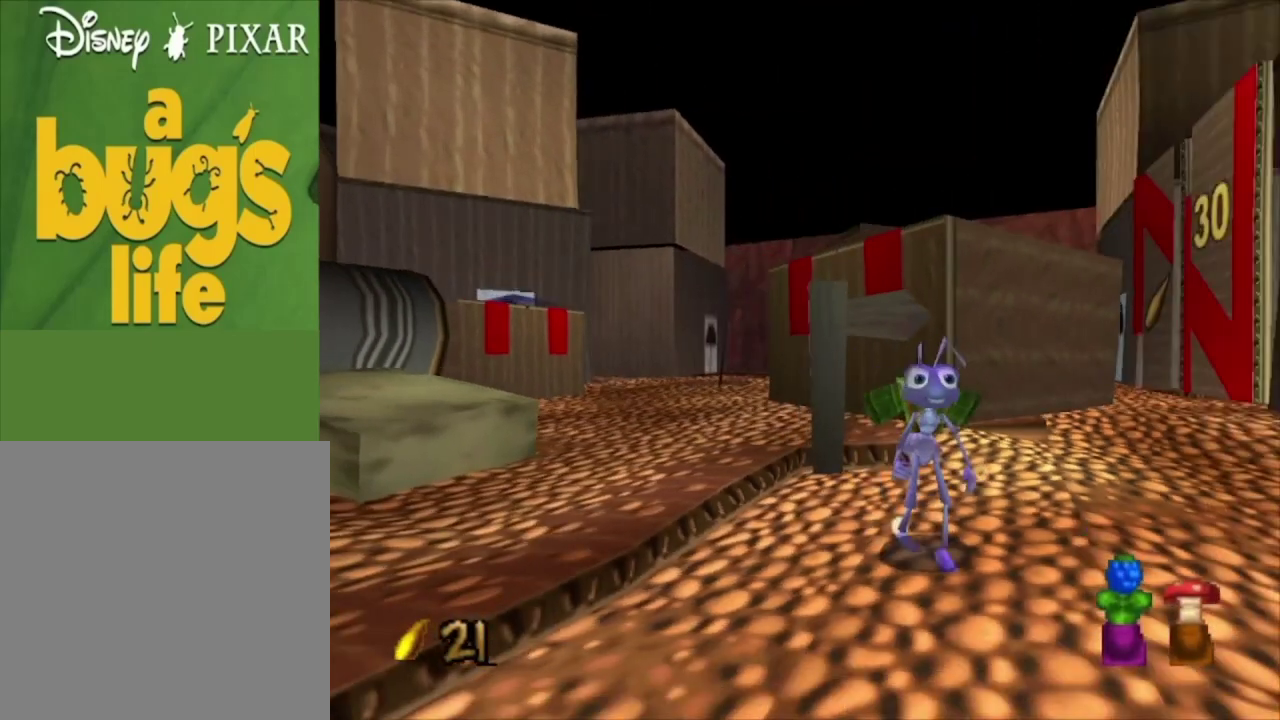
{"dt_ms": 500, "buttons": [], "left_stick": "down-left", "right_stick": "center", "events": [[367, "left_stick", "down-left"]]}
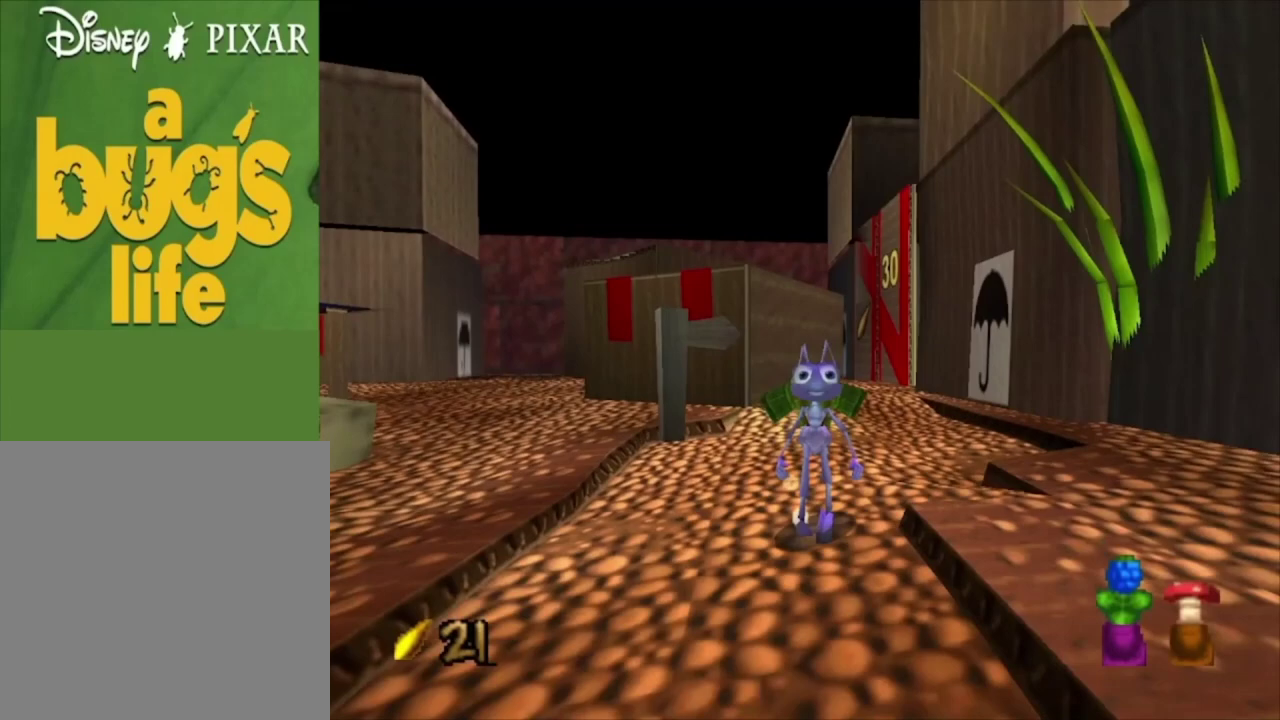
{"dt_ms": 500, "buttons": [], "left_stick": "center", "right_stick": "center", "events": [[67, "left_stick", "center"]]}
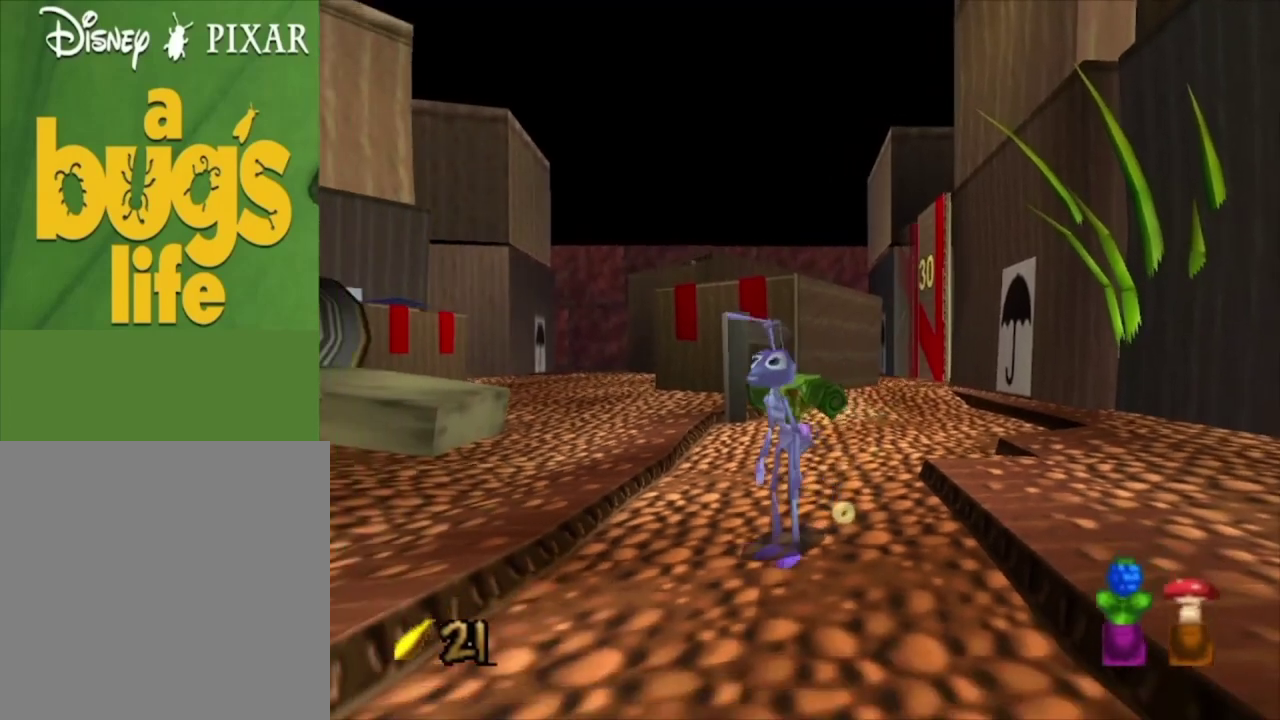
{"dt_ms": 300, "buttons": [], "left_stick": "up", "right_stick": "center", "events": [[200, "left_stick", "up"]]}
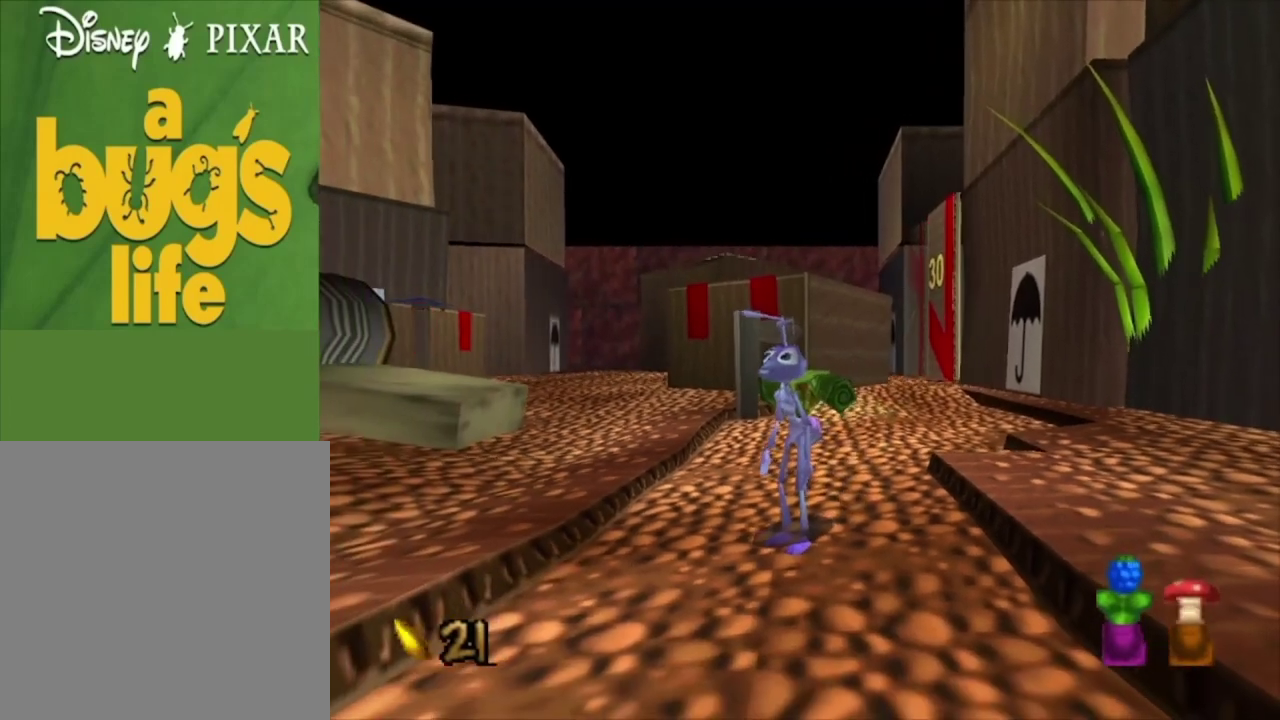
{"dt_ms": 700, "buttons": [], "left_stick": "center", "right_stick": "center", "events": [[100, "left_stick", "center"]]}
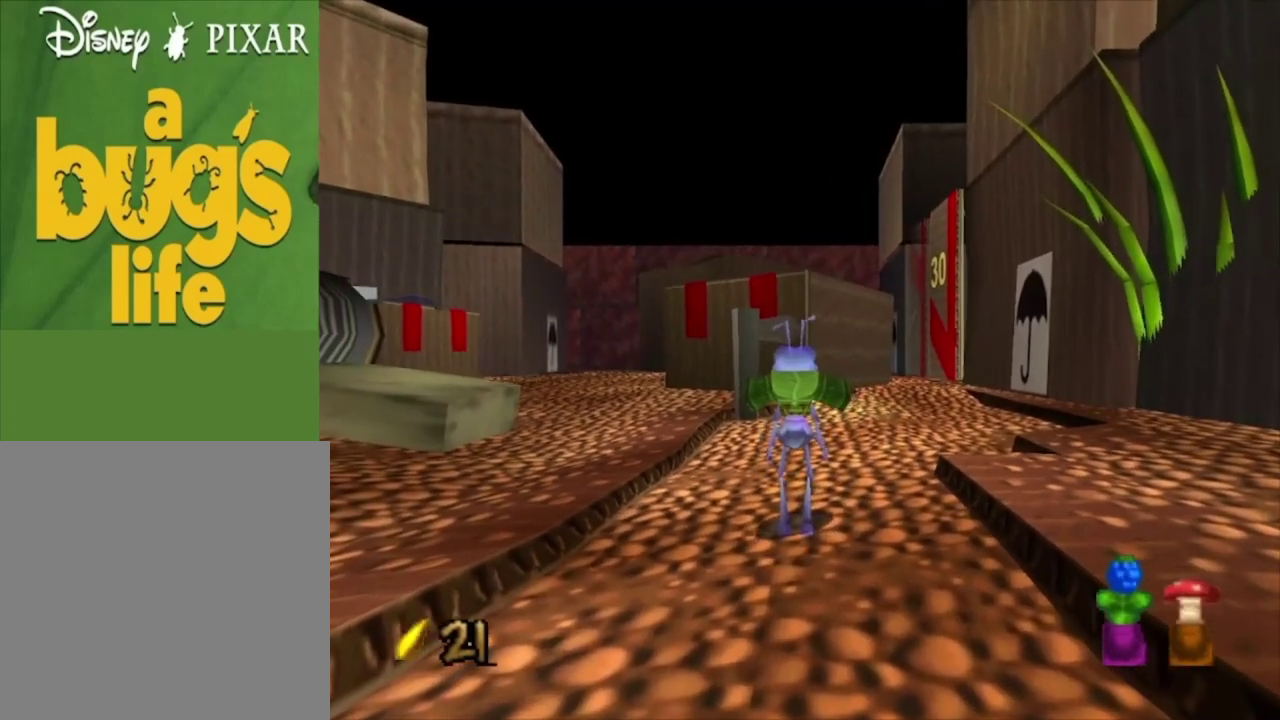
{"dt_ms": 500, "buttons": [], "left_stick": "center", "right_stick": "center", "events": []}
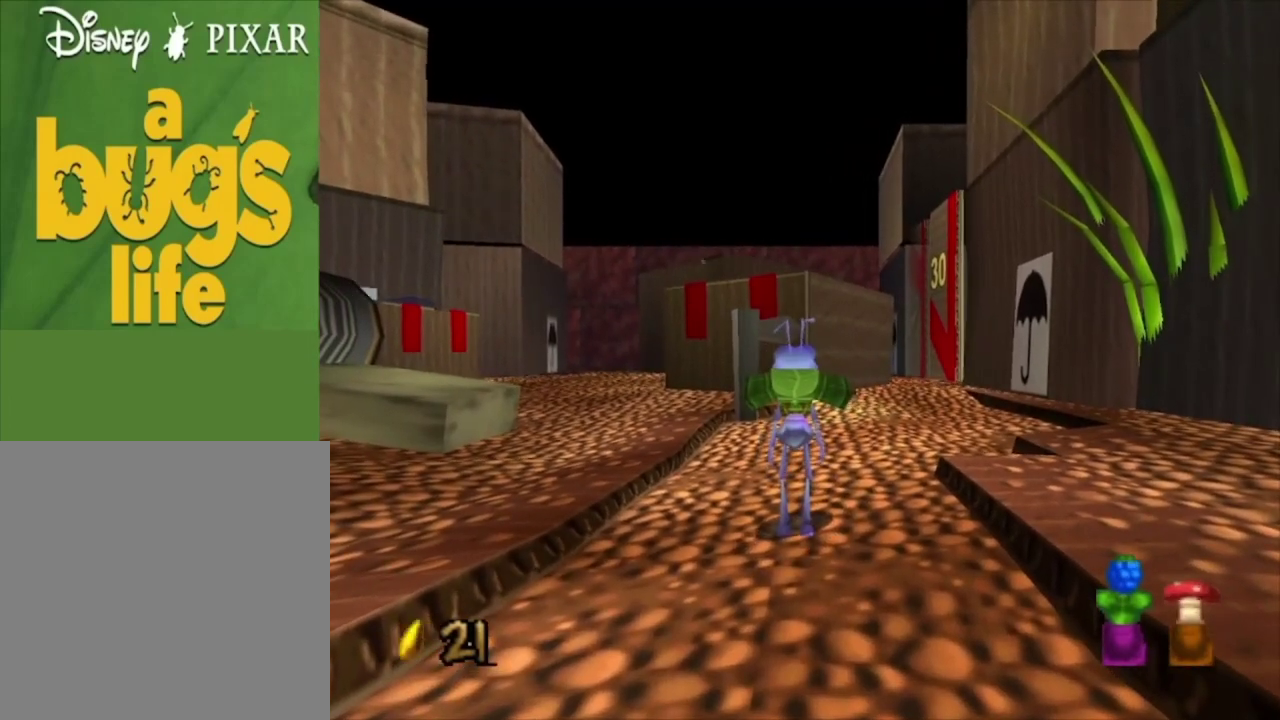
{"dt_ms": 500, "buttons": [], "left_stick": "up-left", "right_stick": "center", "events": [[267, "left_stick", "up-left"]]}
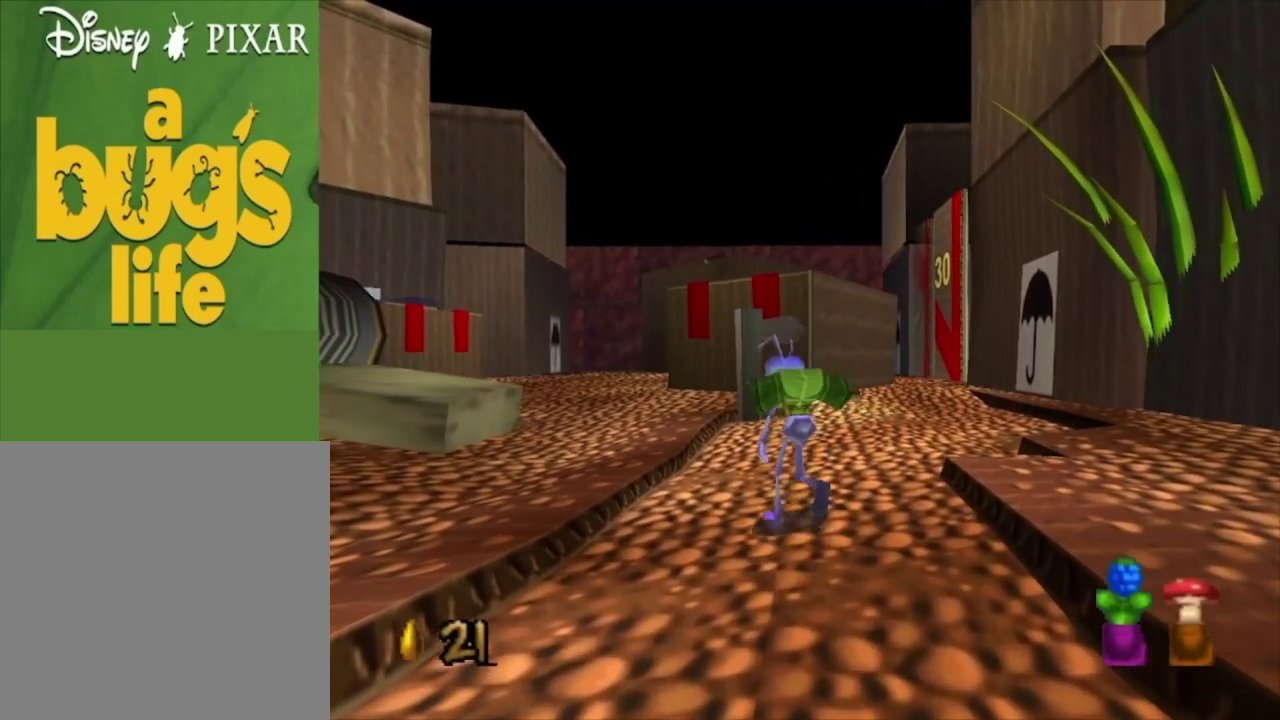
{"dt_ms": 300, "buttons": [], "left_stick": "up-left", "right_stick": "center", "events": [[100, "A", "down"], [233, "A", "up"]]}
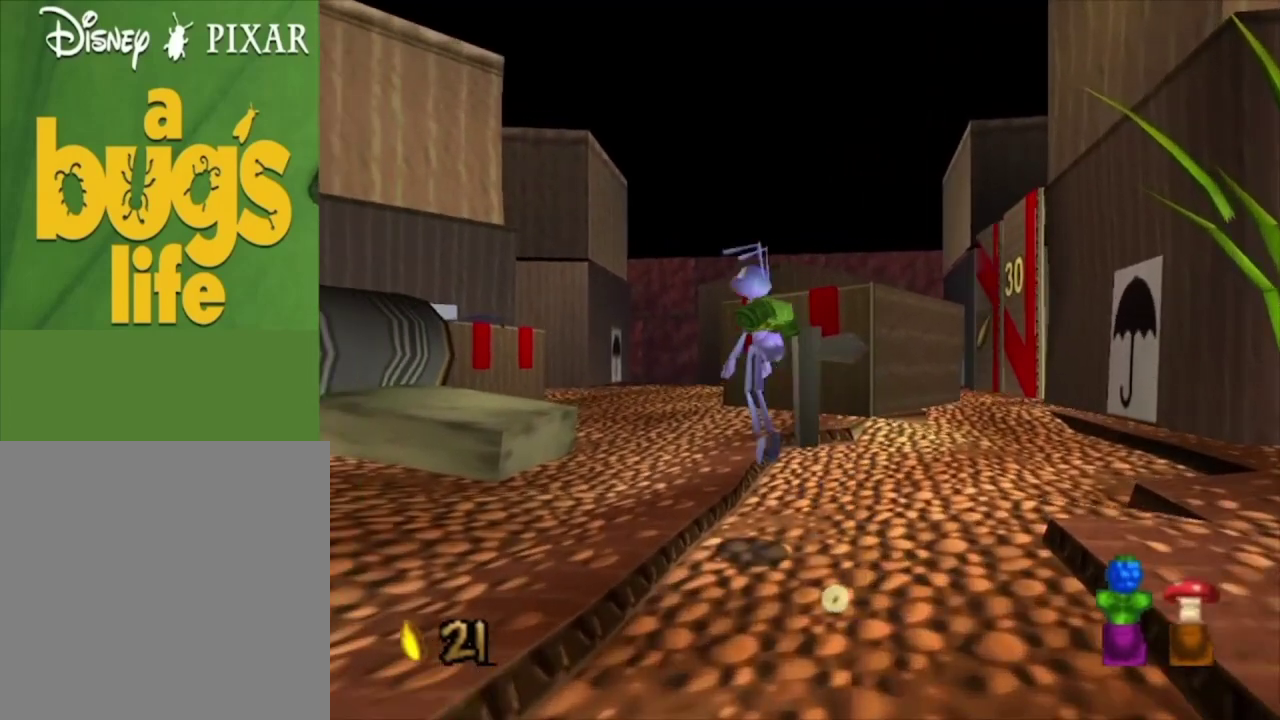
{"dt_ms": 600, "buttons": ["A"], "left_stick": "up", "right_stick": "center", "events": [[533, "left_stick", "up"], [567, "A", "down"]]}
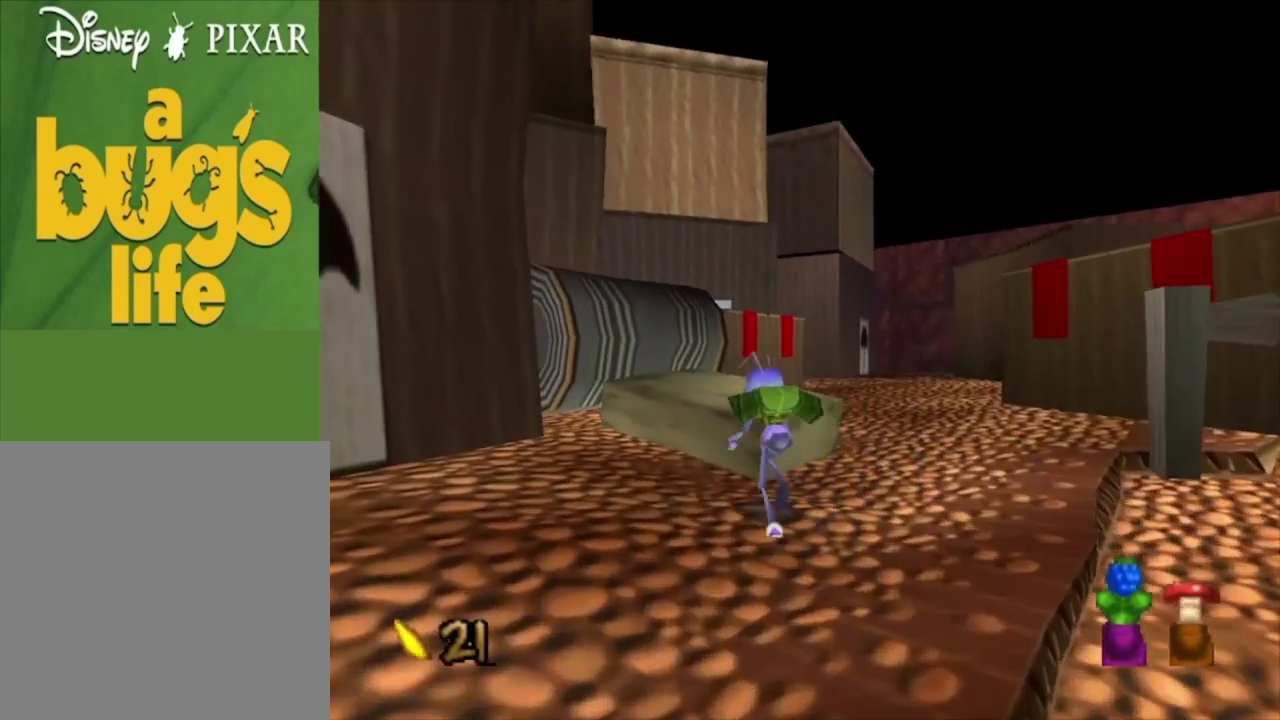
{"dt_ms": 300, "buttons": [], "left_stick": "up-left", "right_stick": "center", "events": [[200, "left_stick", "up-left"], [300, "A", "up"]]}
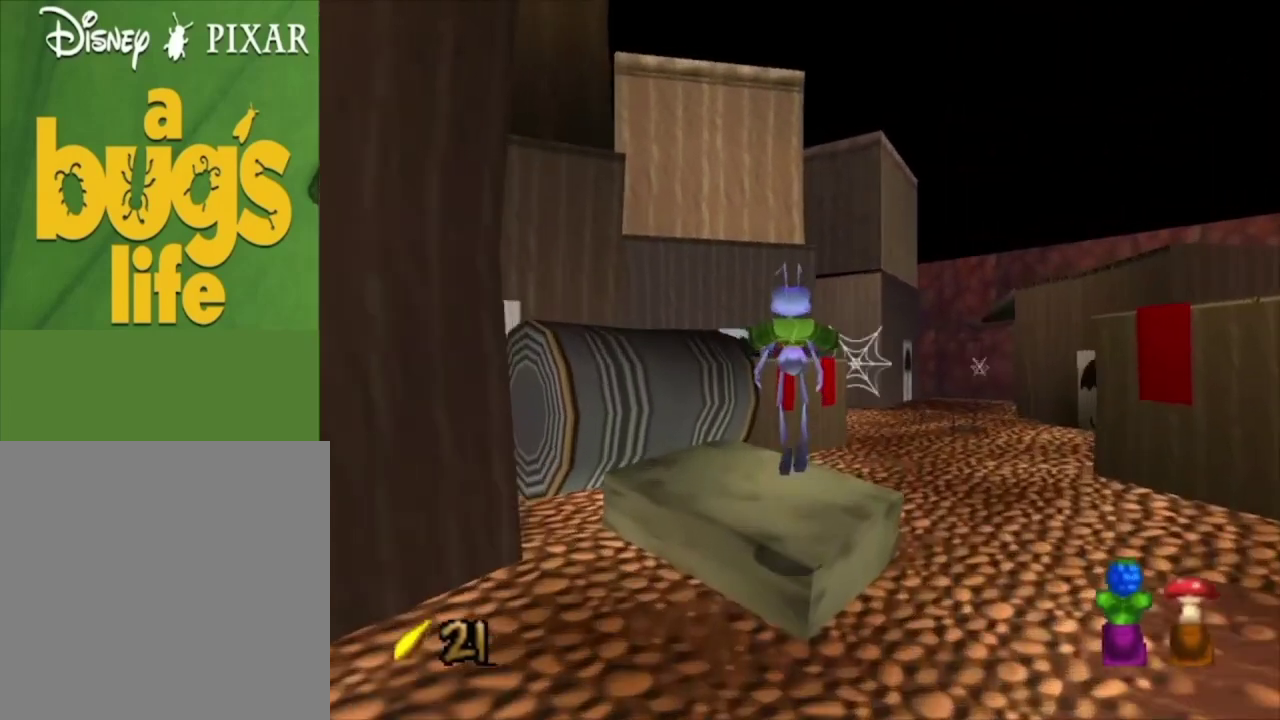
{"dt_ms": 300, "buttons": [], "left_stick": "up-left", "right_stick": "center", "events": [[100, "left_stick", "up"], [267, "left_stick", "up-left"]]}
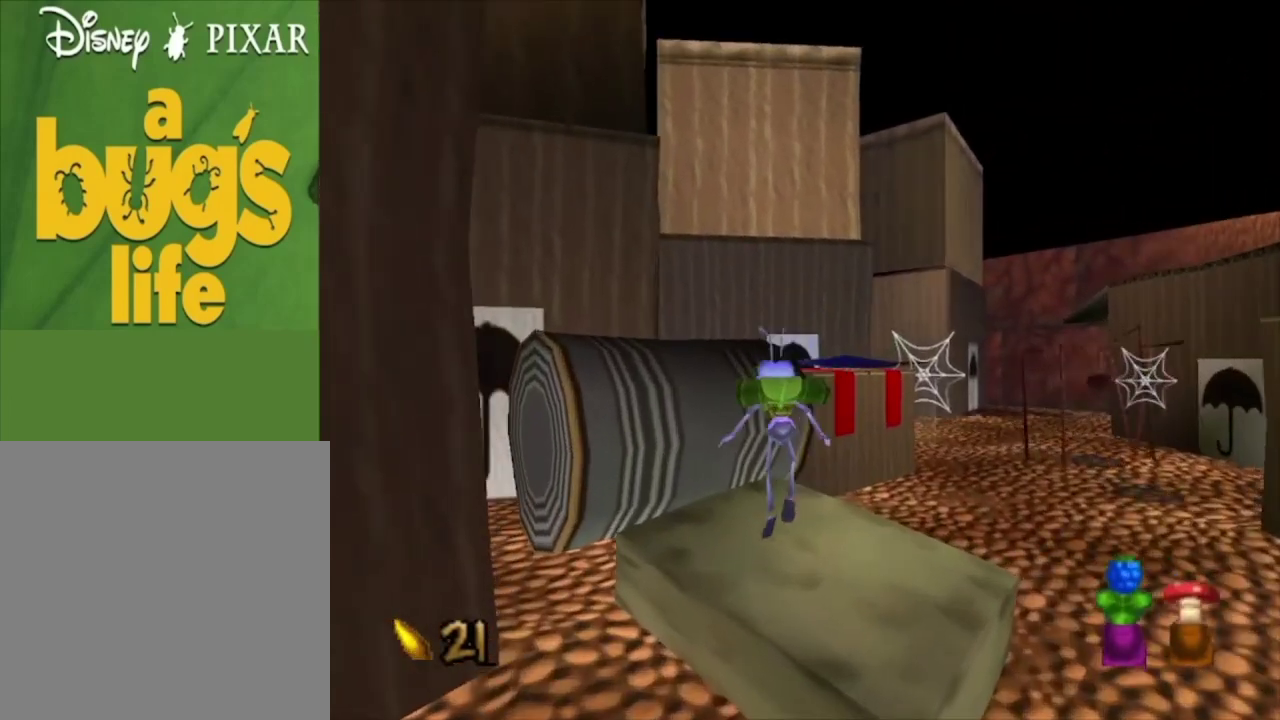
{"dt_ms": 500, "buttons": ["A"], "left_stick": "up", "right_stick": "center", "events": [[67, "left_stick", "up"], [100, "A", "down"], [433, "A", "up"], [500, "A", "down"]]}